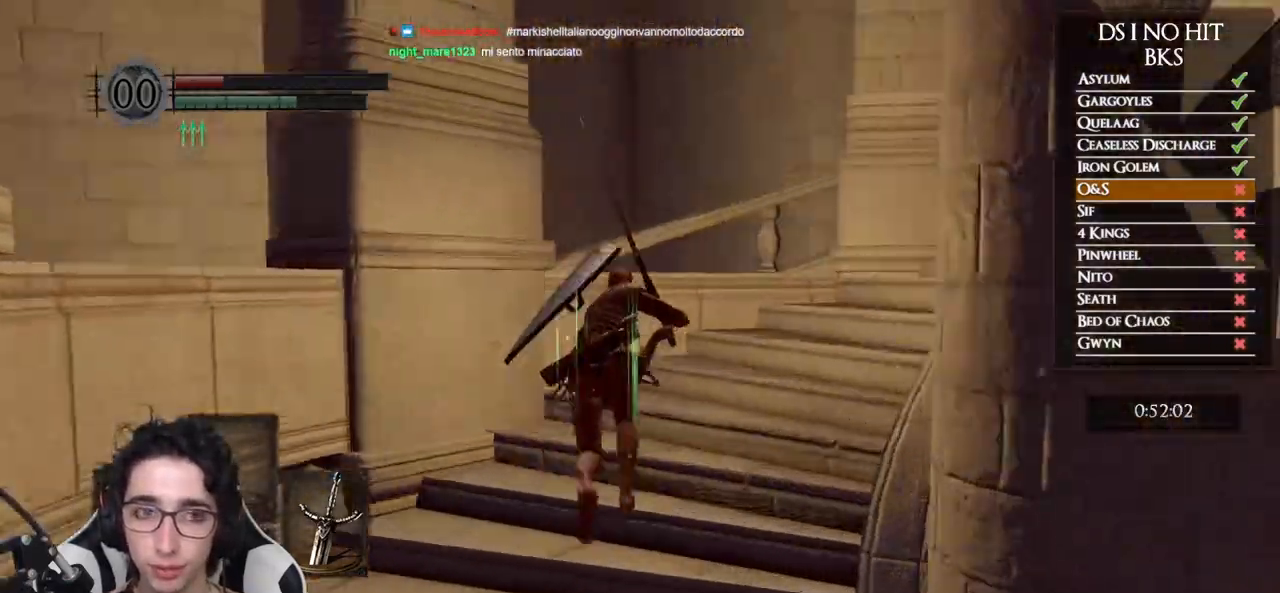
Gameplay with a controller (Xbox layout); each line is a JSON object with the inputs held at the frame after it. "events" lists button and stick changes between this image and that frame as [ms after this image, input, new state], when the widget could be followed in between.
{"buttons": ["B"], "left_stick": "up", "right_stick": "down-right", "events": []}
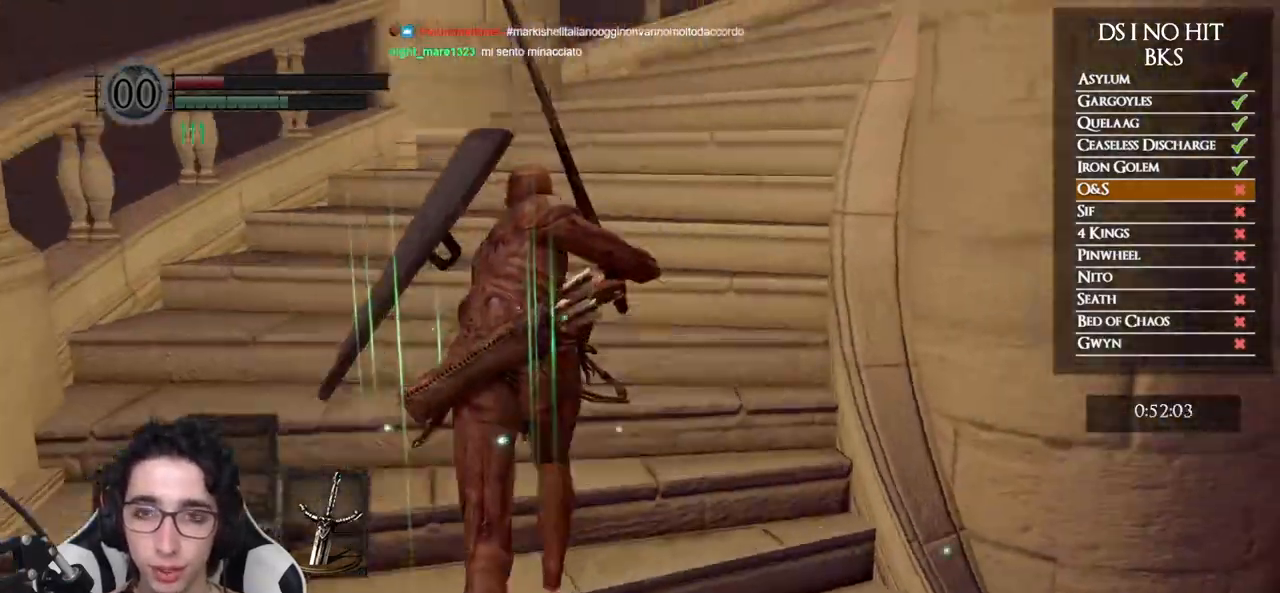
{"buttons": ["B"], "left_stick": "up-left", "right_stick": "down-right", "events": [[367, "left_stick", "up-left"]]}
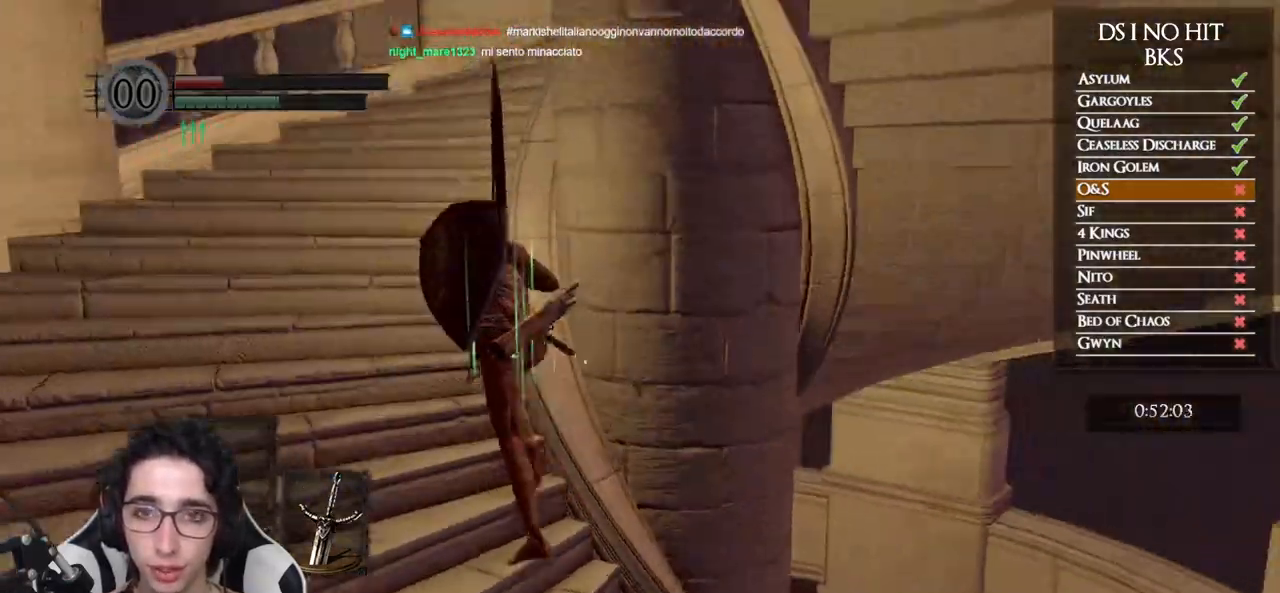
{"buttons": ["B"], "left_stick": "up-left", "right_stick": "down-right", "events": []}
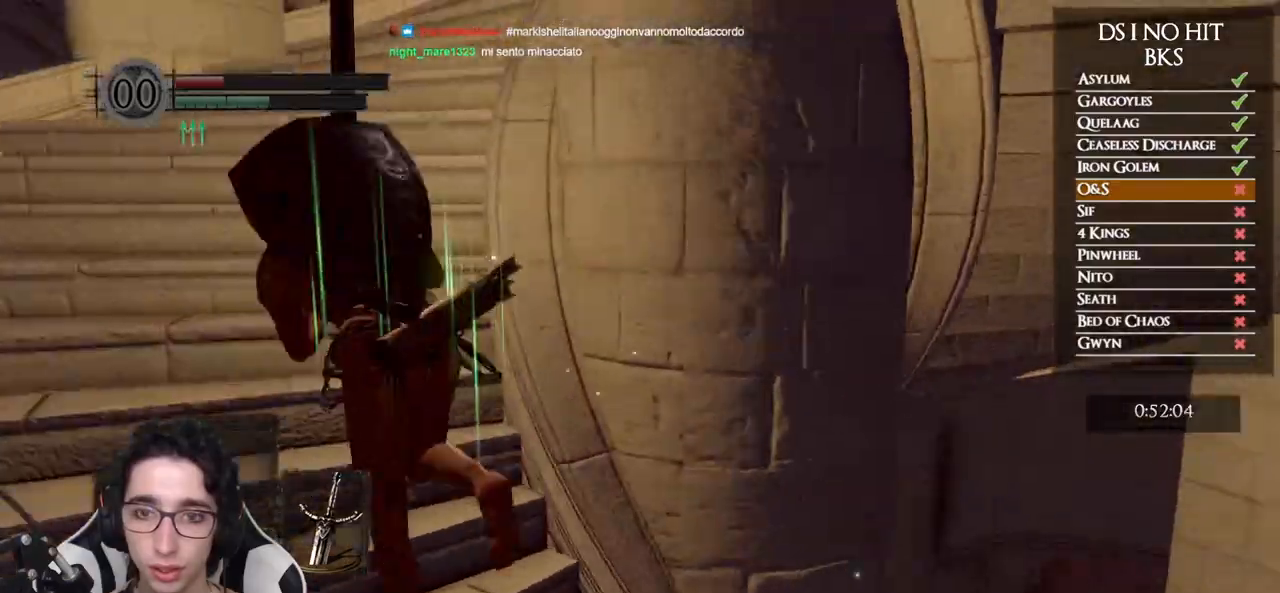
{"buttons": ["B"], "left_stick": "up-left", "right_stick": "down-right", "events": []}
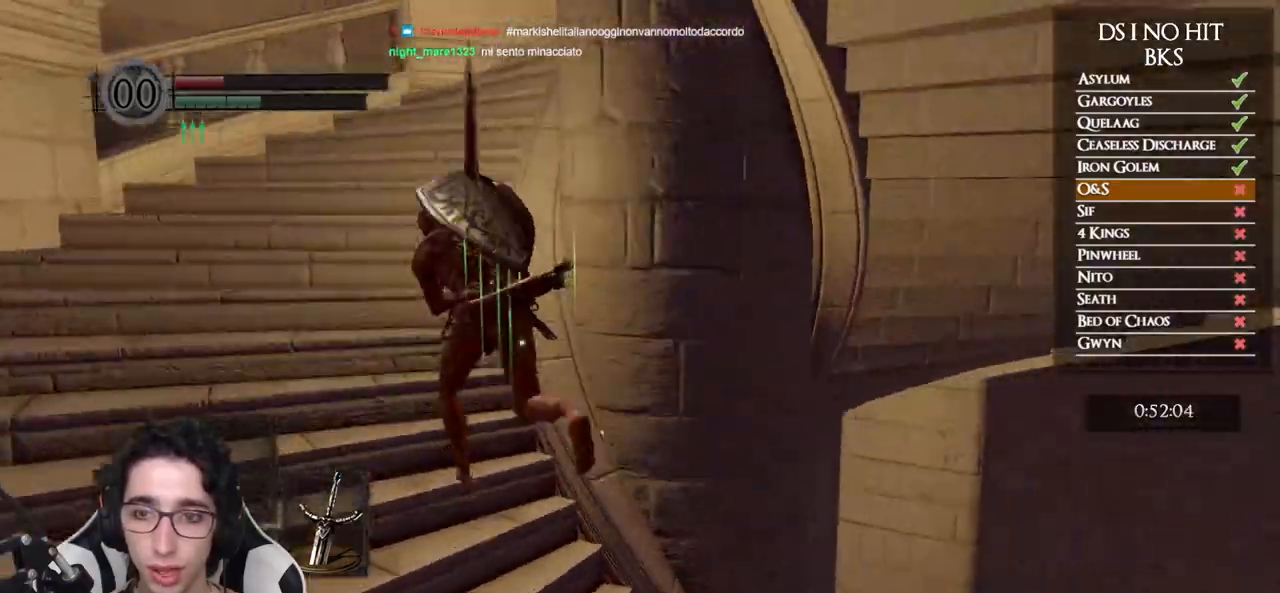
{"buttons": [], "left_stick": "center", "right_stick": "down-right", "events": [[100, "B", "up"], [433, "left_stick", "center"]]}
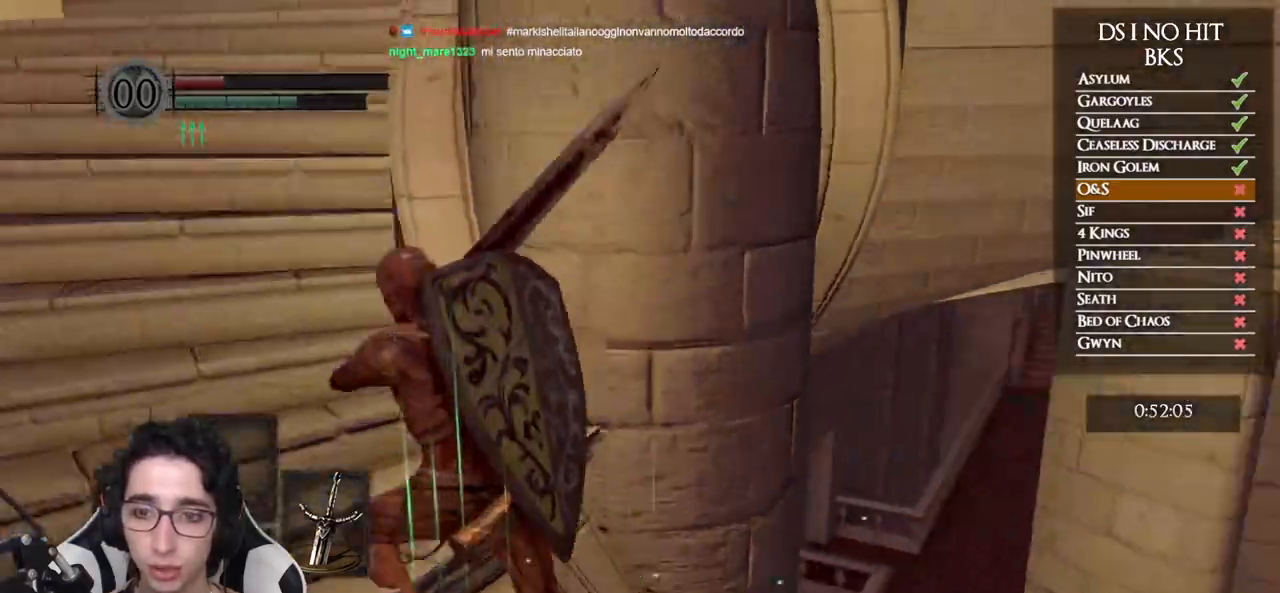
{"buttons": [], "left_stick": "down", "right_stick": "down-right", "events": [[267, "left_stick", "down-left"], [317, "left_stick", "down"]]}
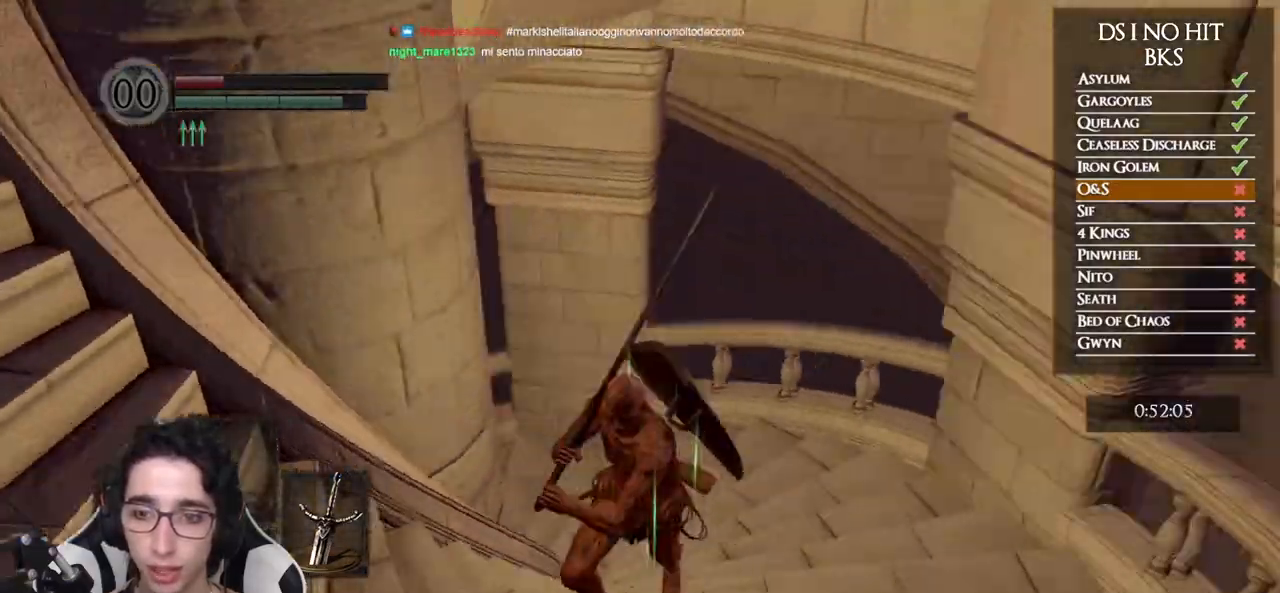
{"buttons": [], "left_stick": "up-right", "right_stick": "down-left", "events": [[17, "right_stick", "center"], [167, "right_stick", "right"], [350, "left_stick", "right"], [367, "right_stick", "down-left"], [467, "left_stick", "up-right"]]}
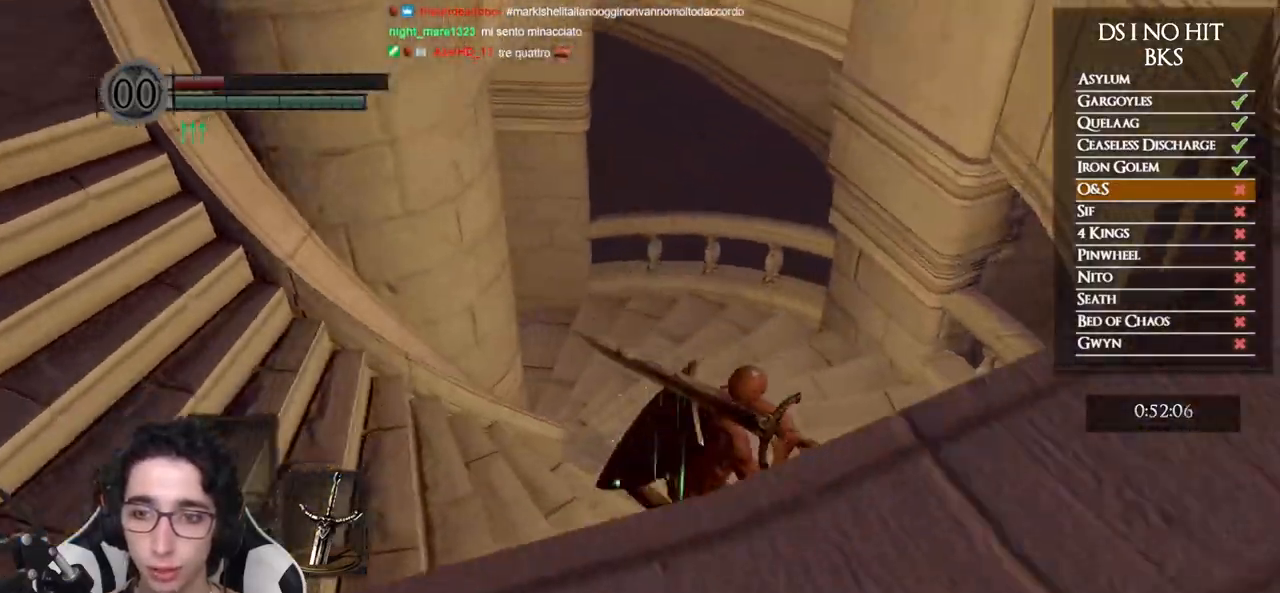
{"buttons": [], "left_stick": "up-right", "right_stick": "left", "events": [[400, "right_stick", "left"]]}